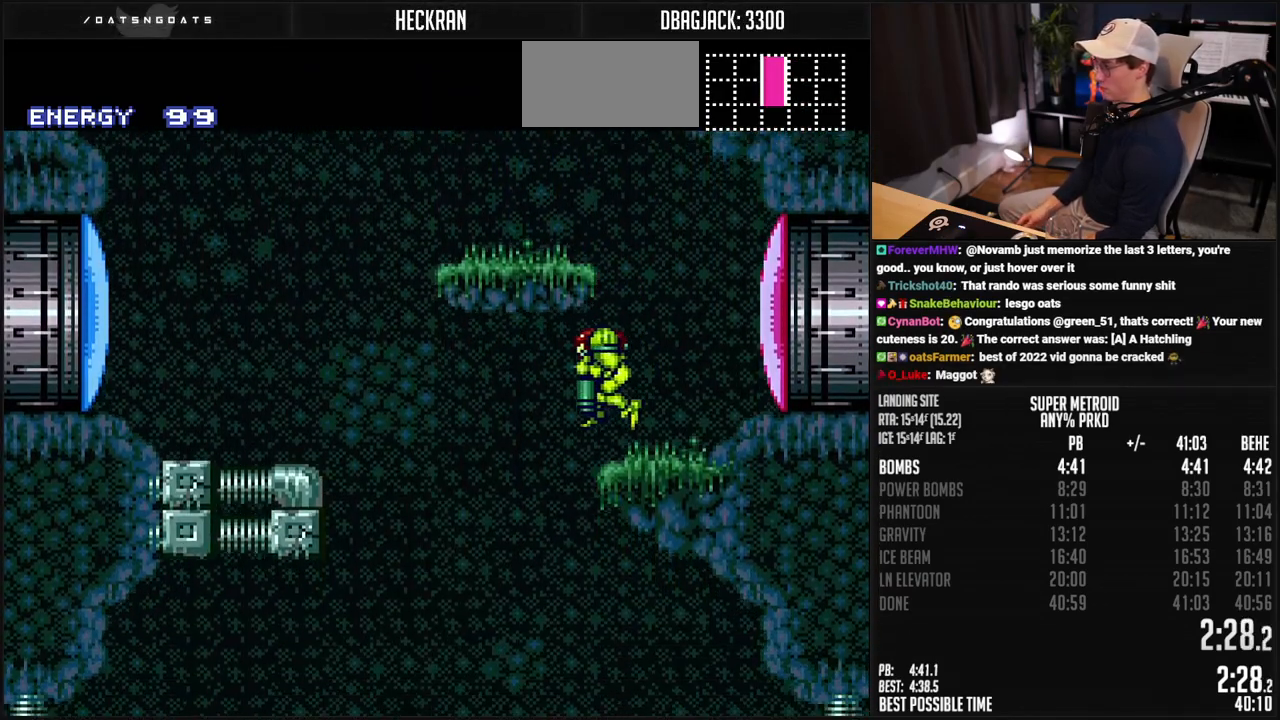
Gameplay with a controller (Nintendo layout); each line is a JSON object with the inputs held at the frame after it. "events" lists button and stick changes between this image and that frame as [ms after this image, input, new state], when the widget could be followed in between. Not read: L3 R3.
{"buttons": ["B"], "events": [[117, "X", "down"], [167, "DPAD_DOWN", "up"], [234, "X", "up"], [484, "DPAD_RIGHT", "up"]]}
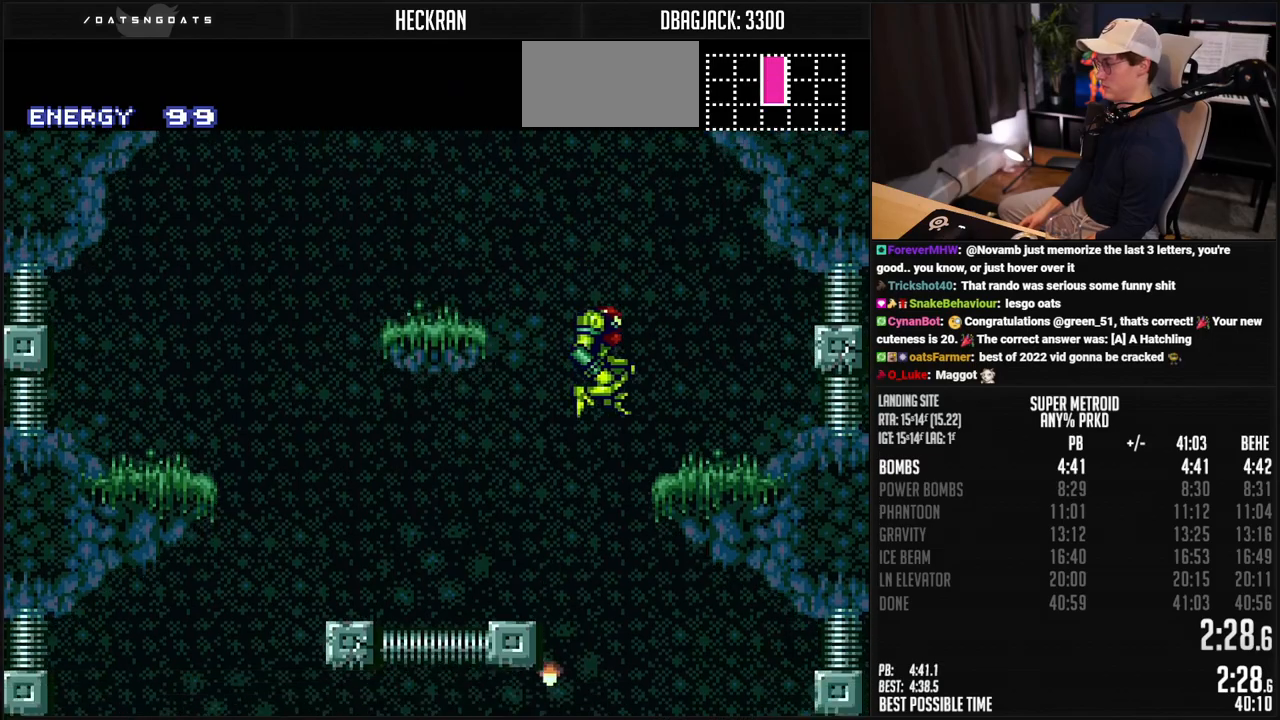
{"buttons": ["B", "R1", "DPAD_LEFT"], "events": [[67, "DPAD_LEFT", "down"], [134, "R1", "down"], [150, "DPAD_LEFT", "up"], [184, "DPAD_LEFT", "down"]]}
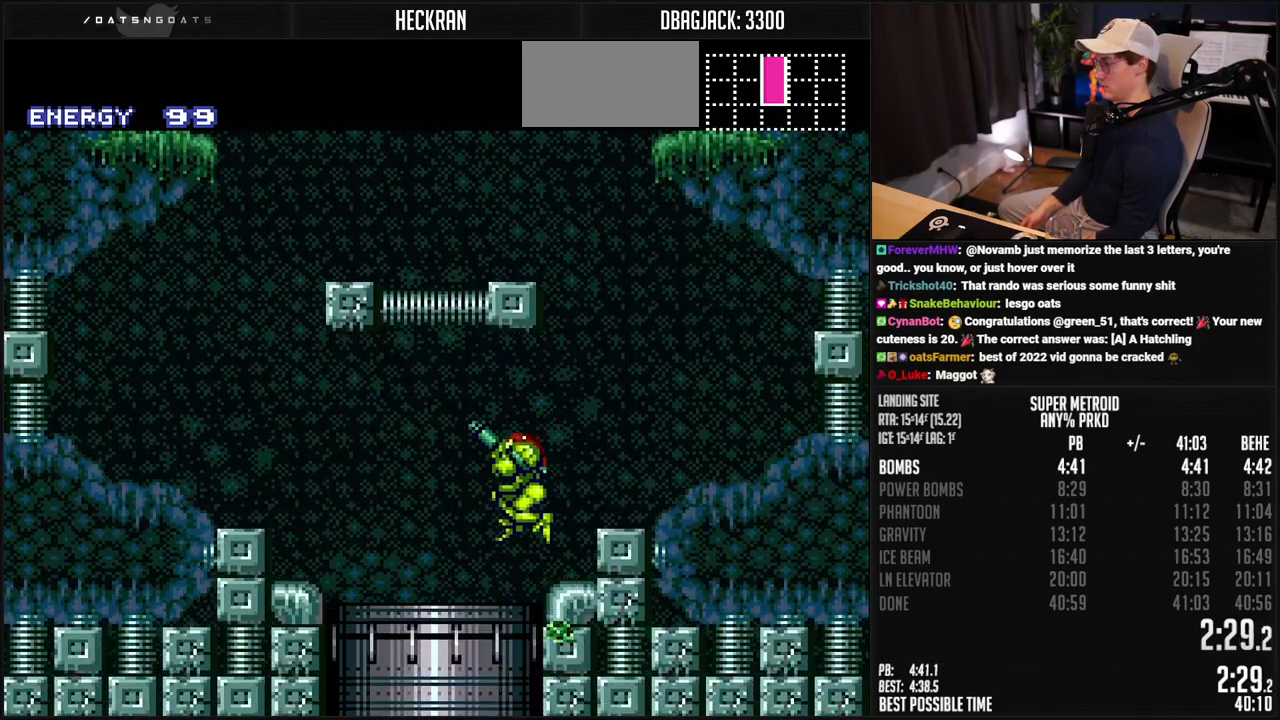
{"buttons": ["B"], "events": [[34, "R1", "up"], [67, "L1", "down"], [117, "DPAD_LEFT", "up"], [117, "L1", "up"]]}
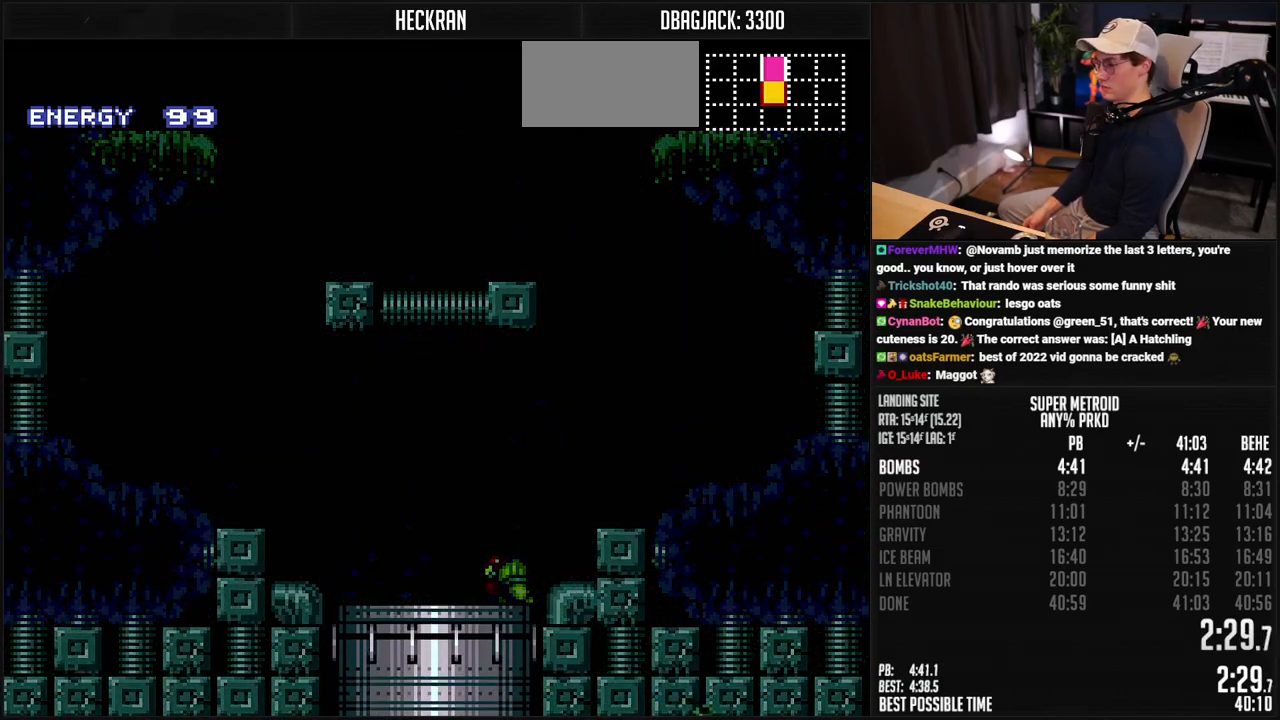
{"buttons": ["B"], "events": [[84, "B", "up"], [284, "B", "down"]]}
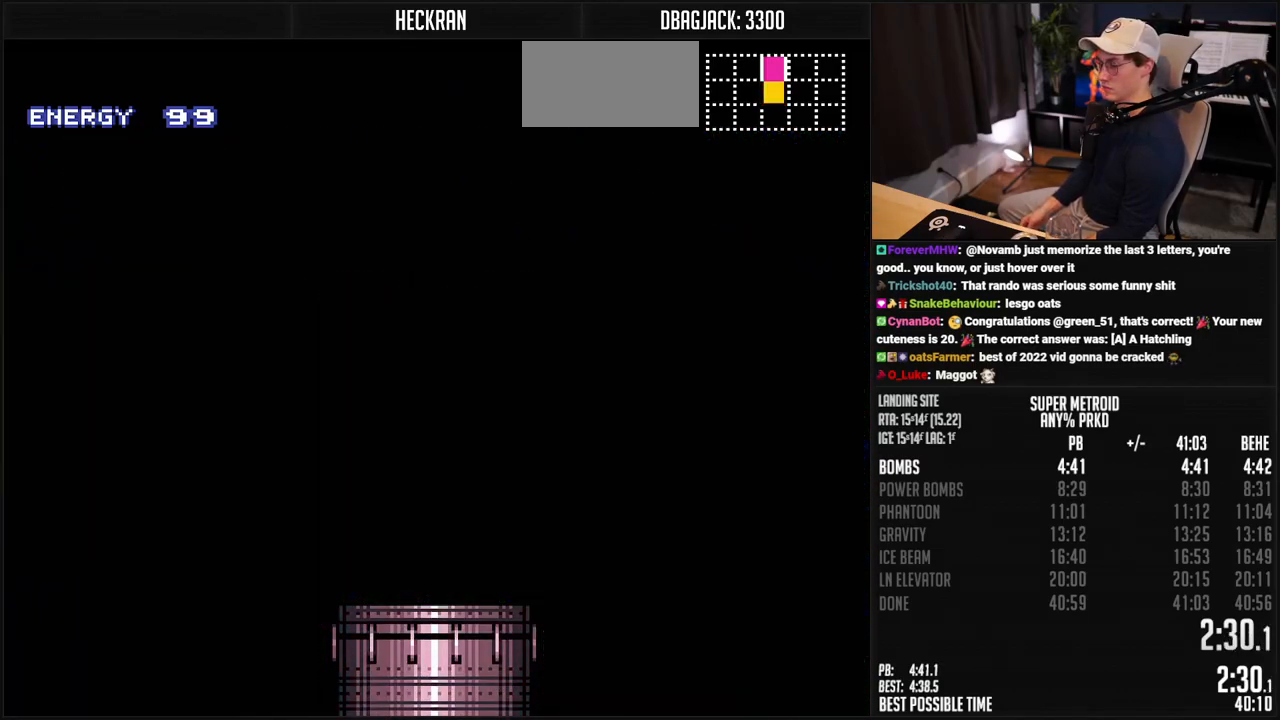
{"buttons": ["B"], "events": [[184, "B", "up"], [201, "B", "down"]]}
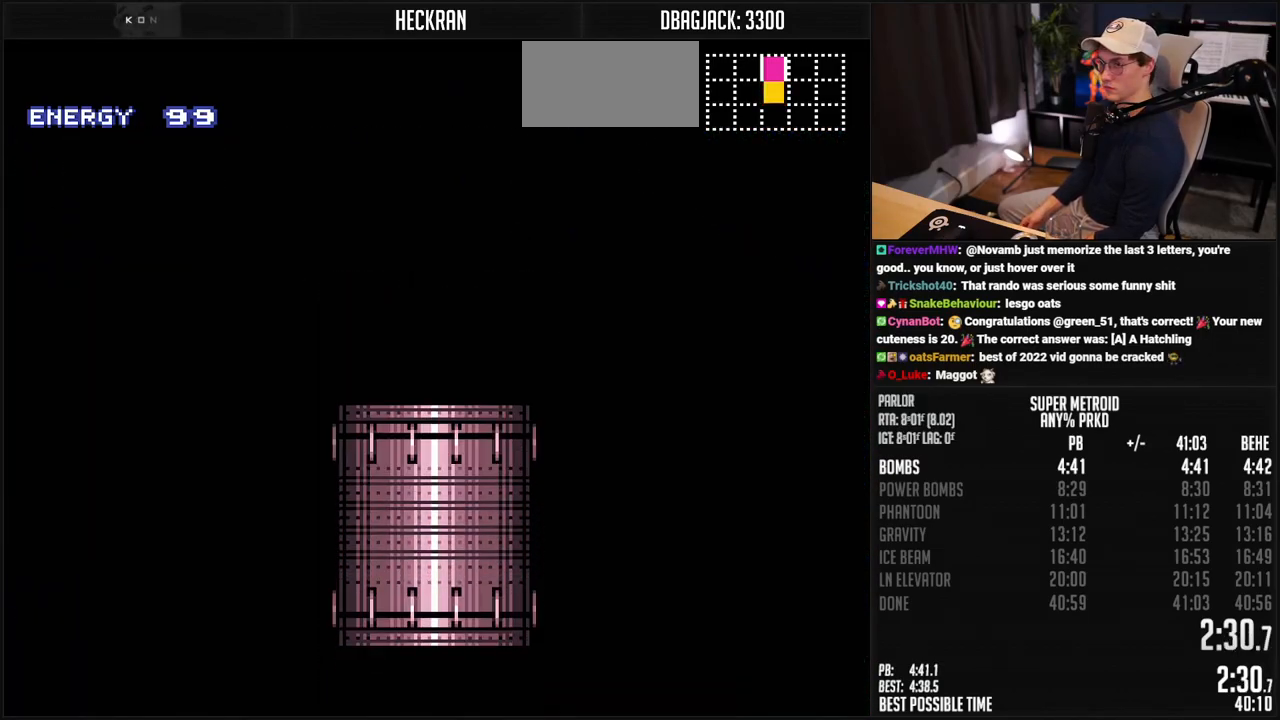
{"buttons": ["B", "L1"], "events": [[67, "R1", "down"], [167, "R1", "up"], [251, "R1", "down"], [301, "R1", "up"], [351, "L1", "down"]]}
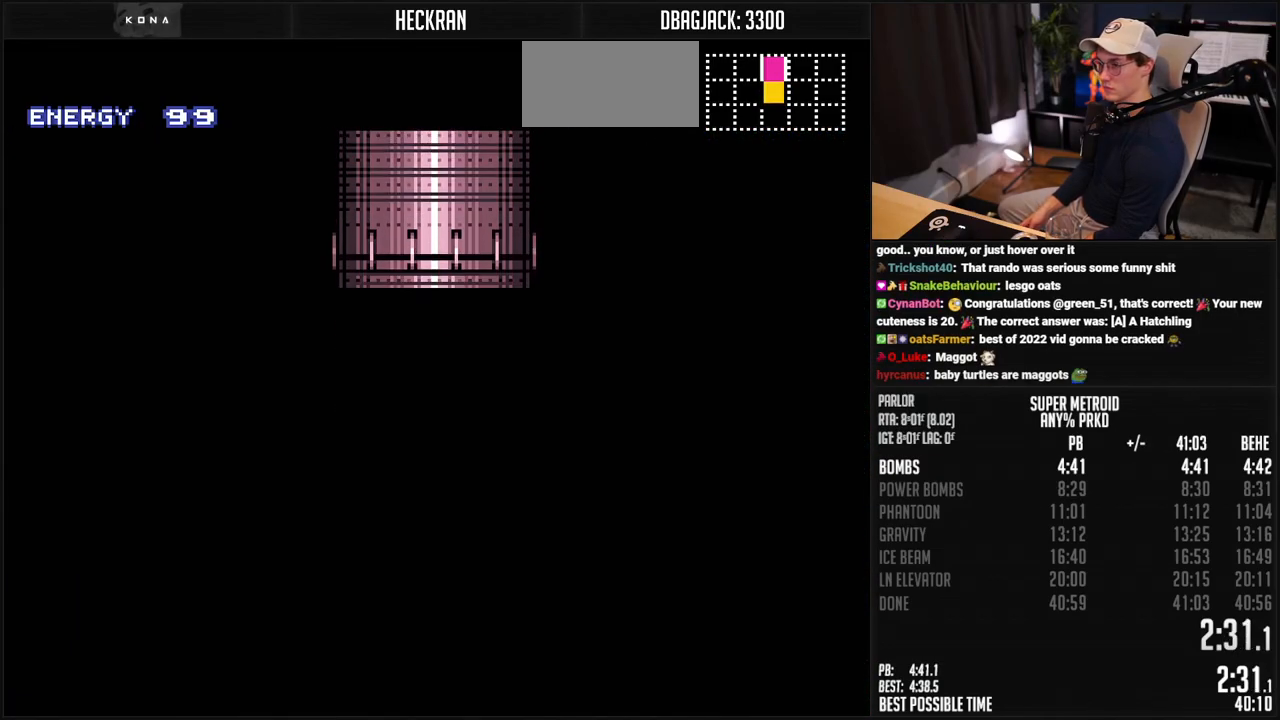
{"buttons": ["B", "X", "L1"], "events": [[67, "X", "down"]]}
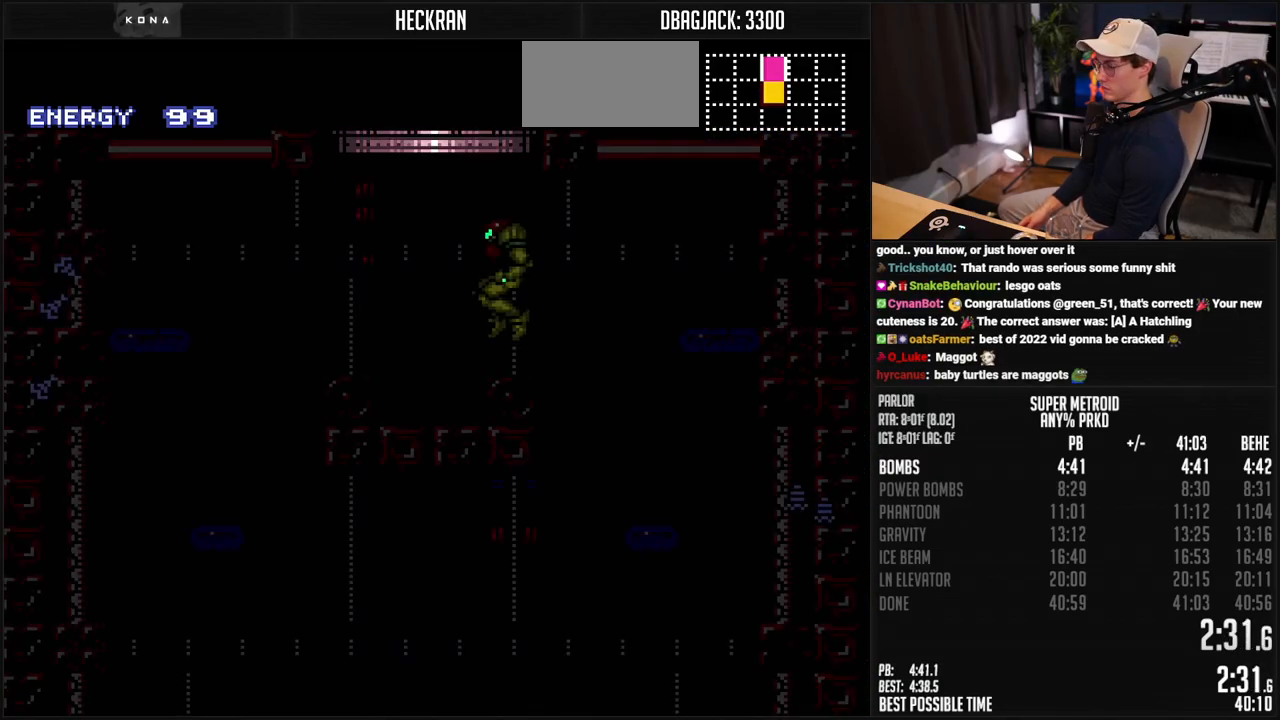
{"buttons": ["B", "X", "L1", "DPAD_RIGHT"], "events": [[501, "DPAD_RIGHT", "down"]]}
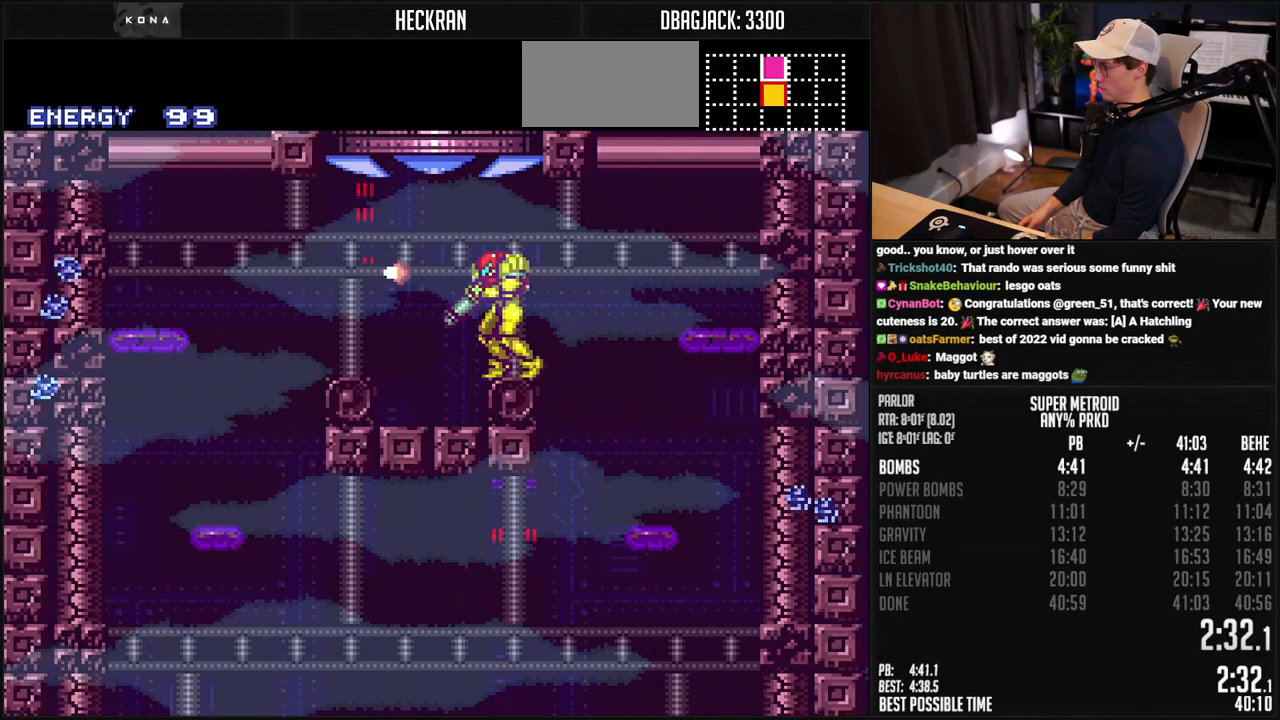
{"buttons": ["B", "DPAD_LEFT"], "events": [[50, "A", "down"], [100, "L1", "up"], [133, "A", "up"], [133, "X", "up"], [150, "B", "up"], [284, "B", "down"], [300, "DPAD_RIGHT", "up"], [417, "DPAD_LEFT", "down"]]}